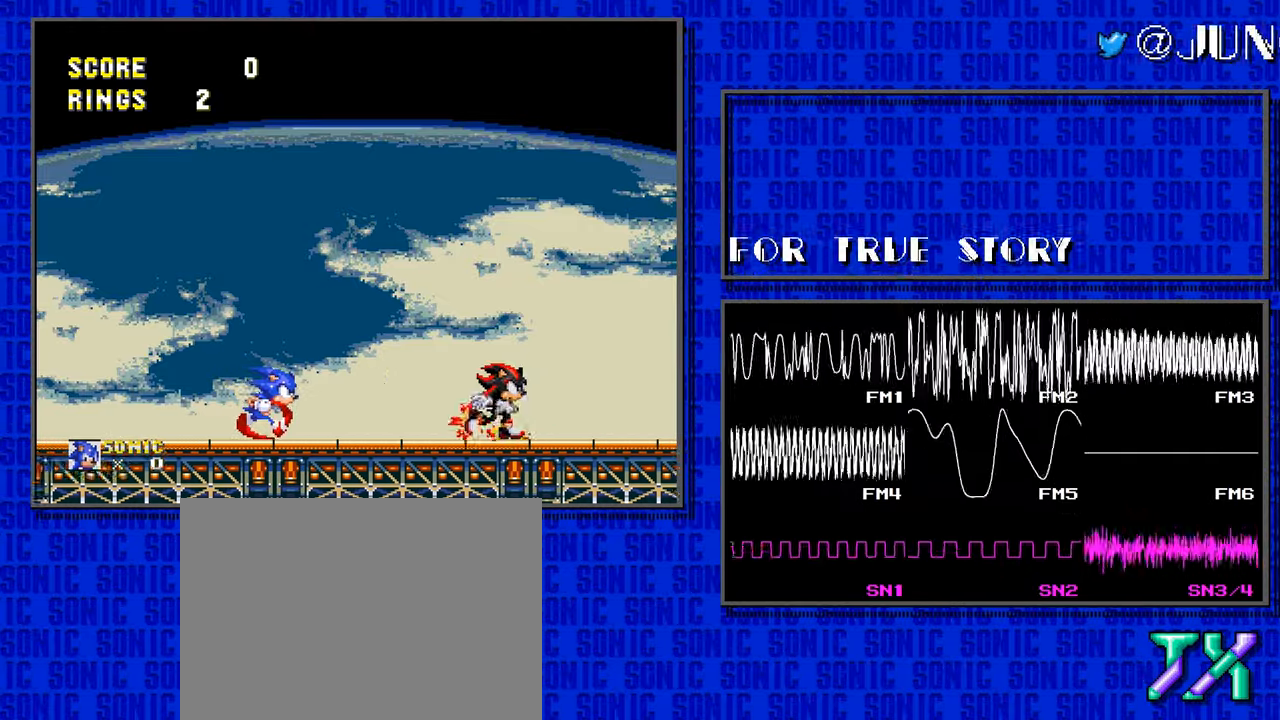
Gameplay with a controller; each line is a JSON object with the inputs held at the frame after it. "events" lists button and stick changes between this image and that frame as [ms after this image, input, new state], when the widget could be followed in between. Not read: L3 R3.
{"buttons": ["DPAD_RIGHT"], "events": []}
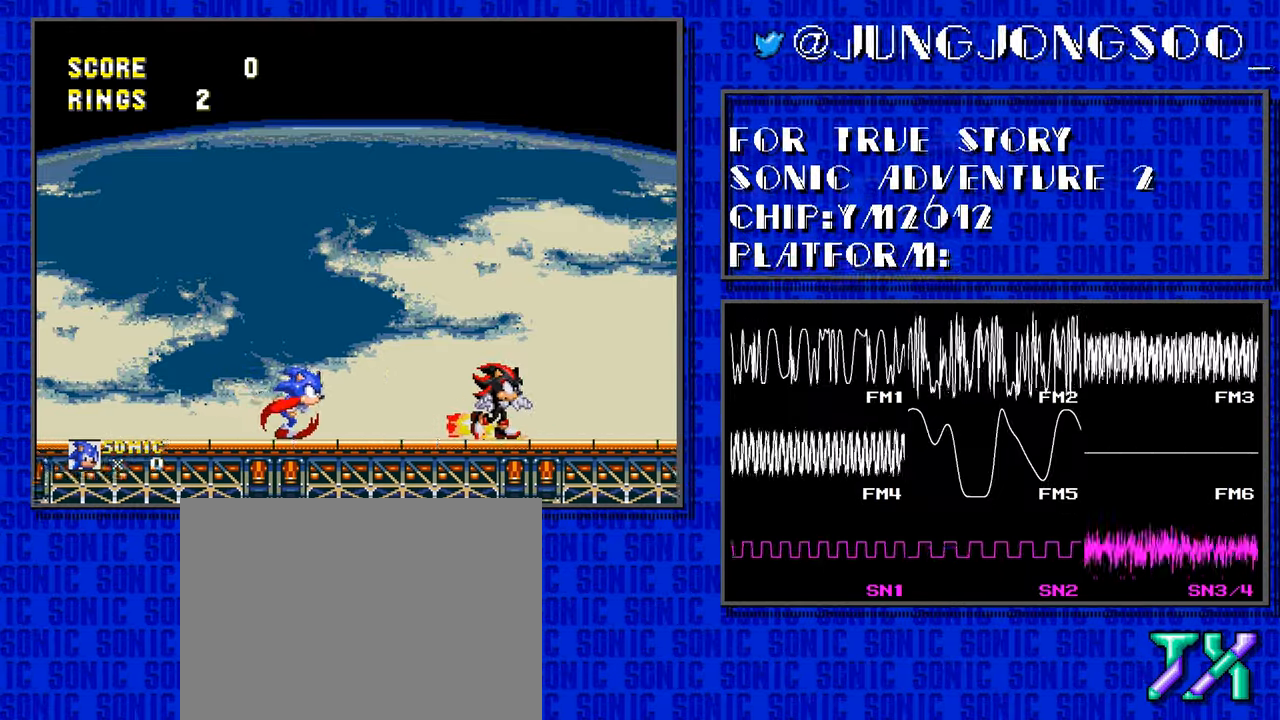
{"buttons": ["DPAD_RIGHT"], "events": []}
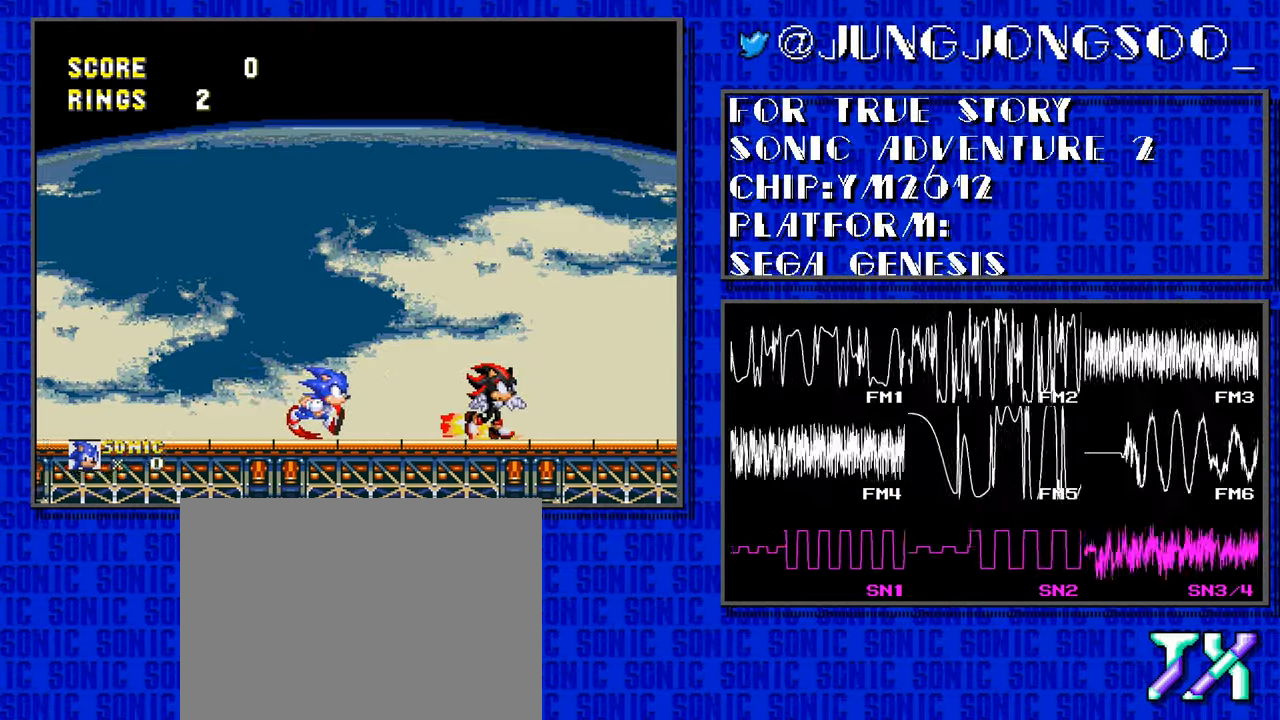
{"buttons": ["DPAD_RIGHT"], "events": []}
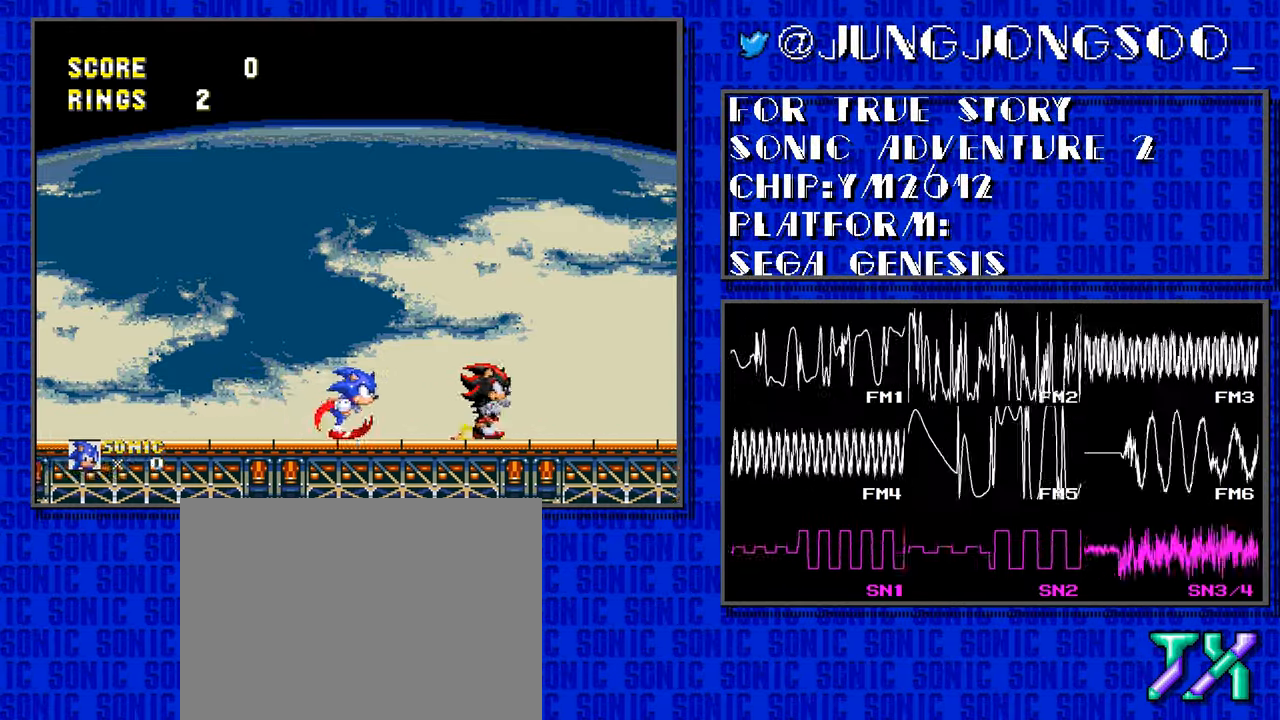
{"buttons": ["DPAD_RIGHT"], "events": []}
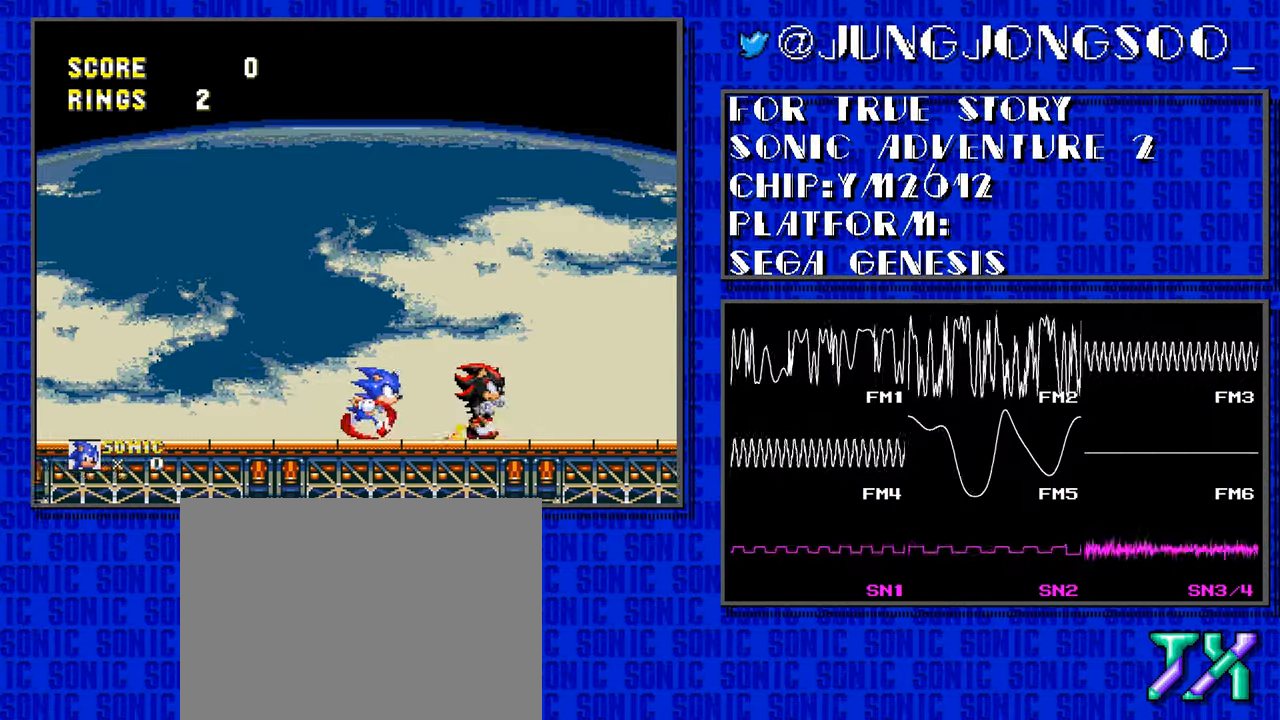
{"buttons": ["DPAD_RIGHT"], "events": []}
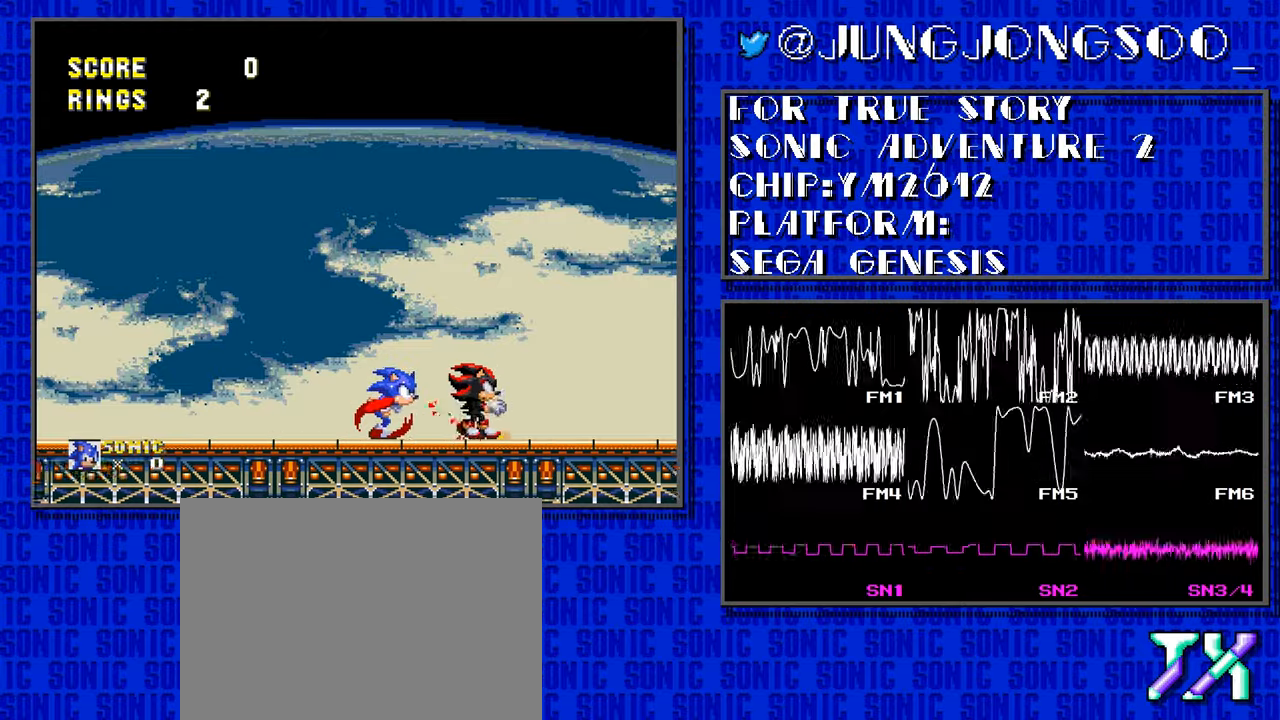
{"buttons": ["DPAD_RIGHT"], "events": []}
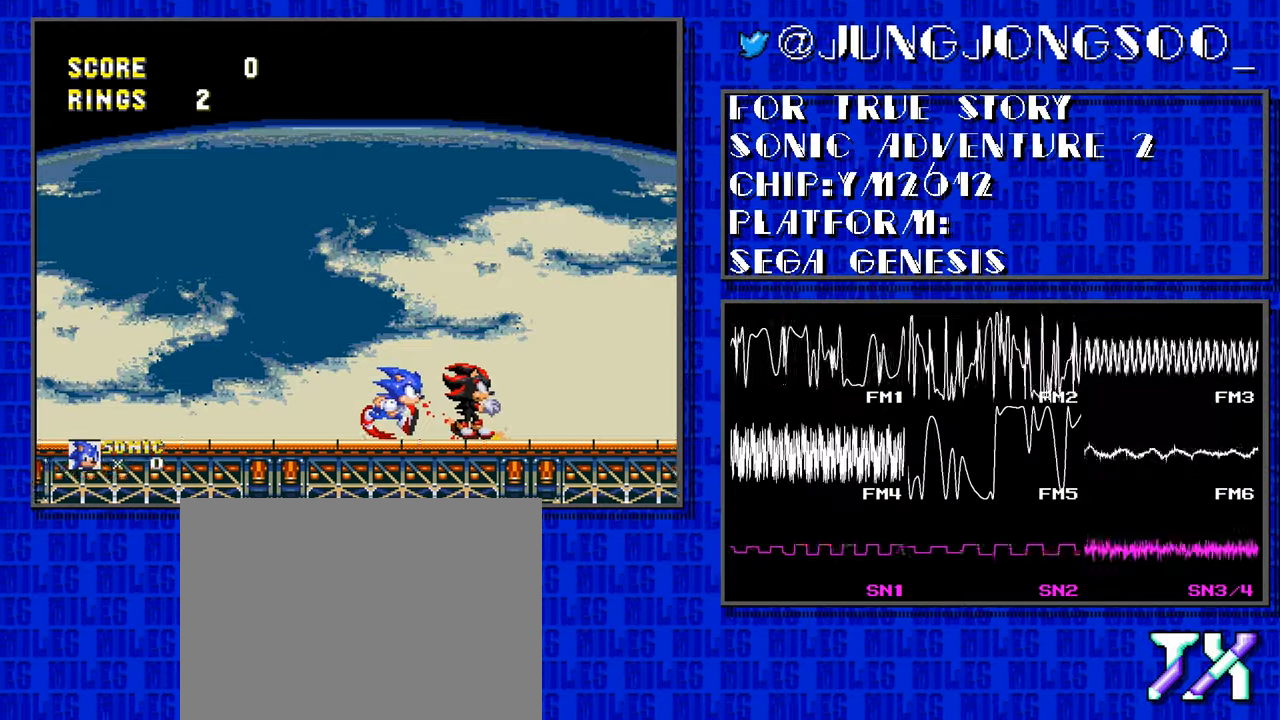
{"buttons": ["C", "DPAD_RIGHT"], "events": [[50, "C", "down"]]}
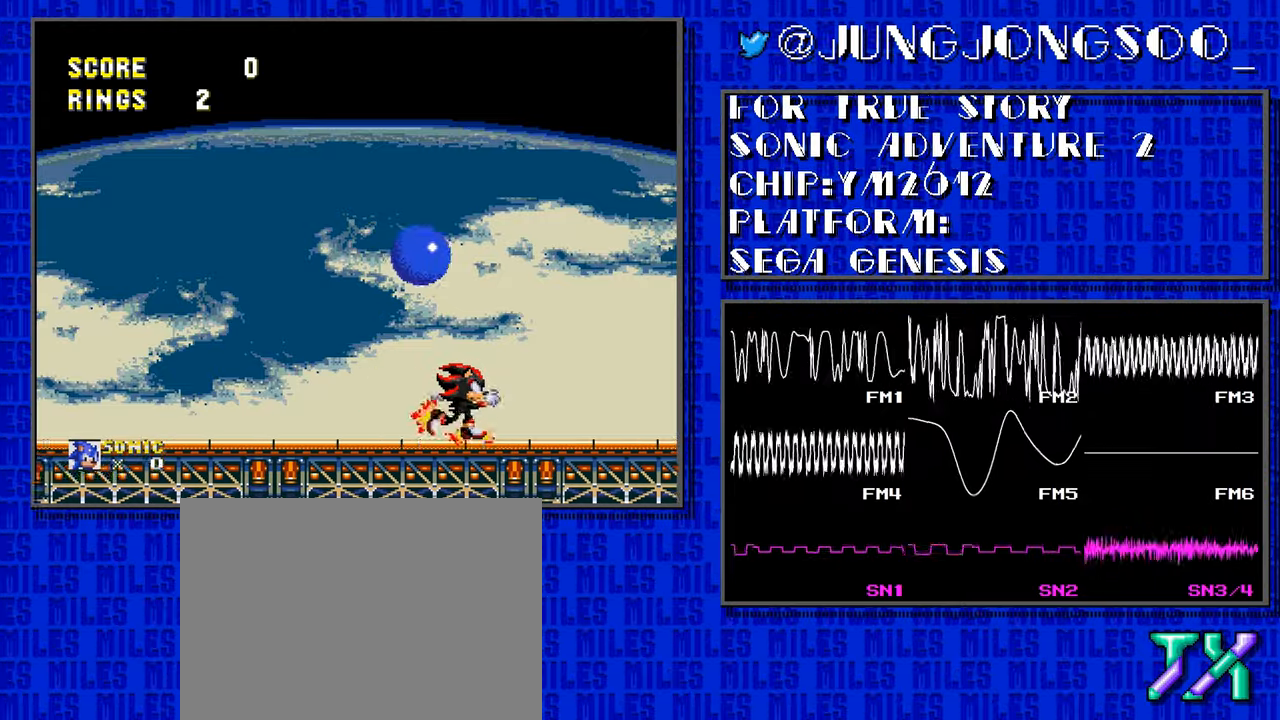
{"buttons": ["C", "DPAD_RIGHT"], "events": []}
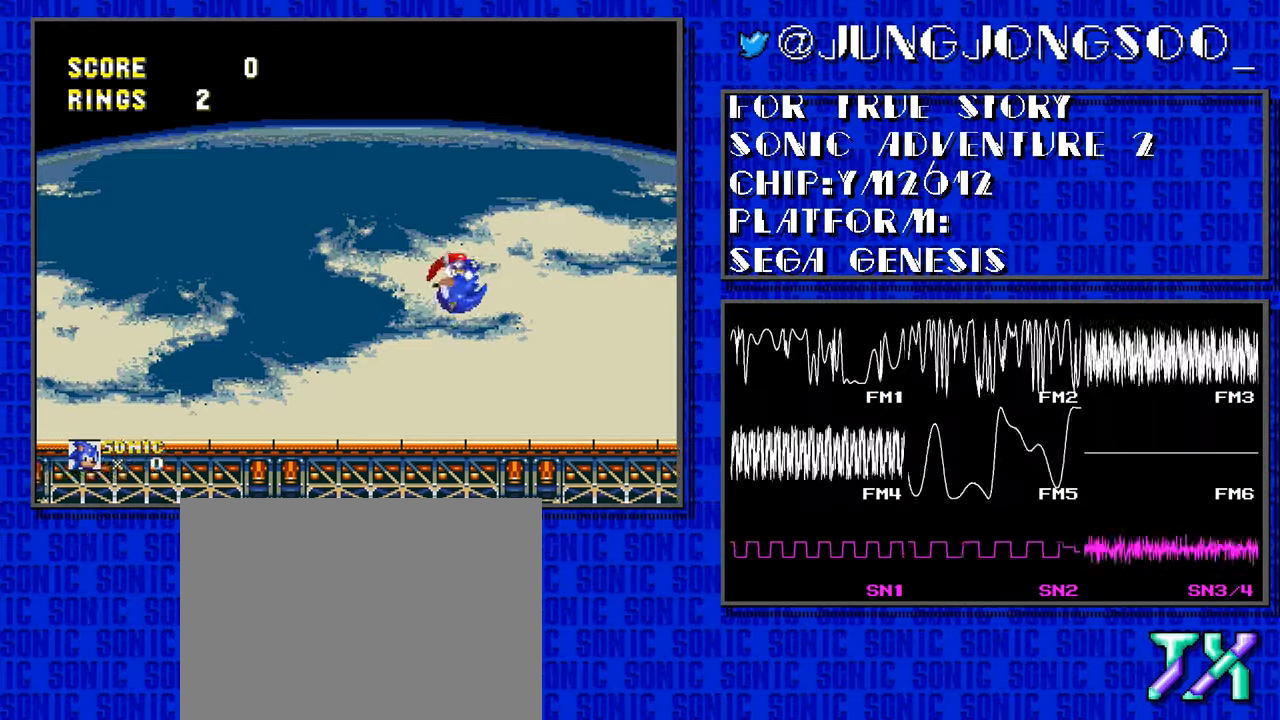
{"buttons": ["DPAD_RIGHT"], "events": [[250, "C", "up"]]}
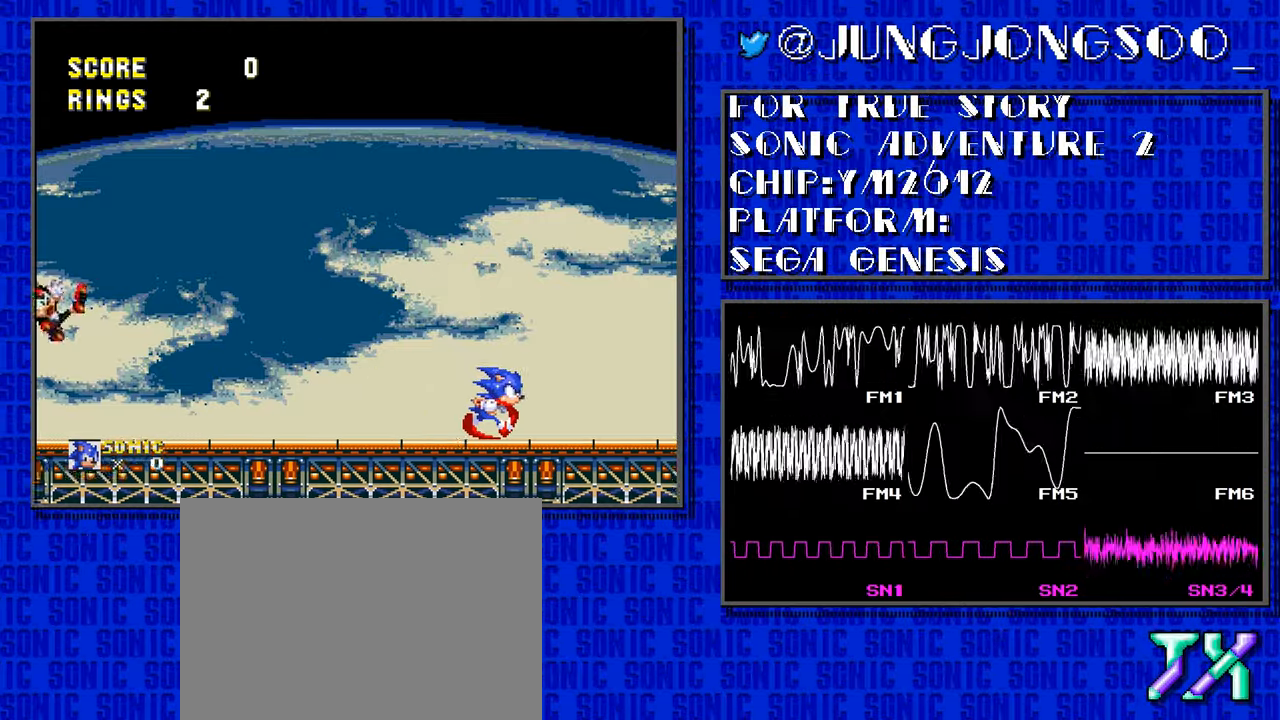
{"buttons": ["DPAD_RIGHT"], "events": []}
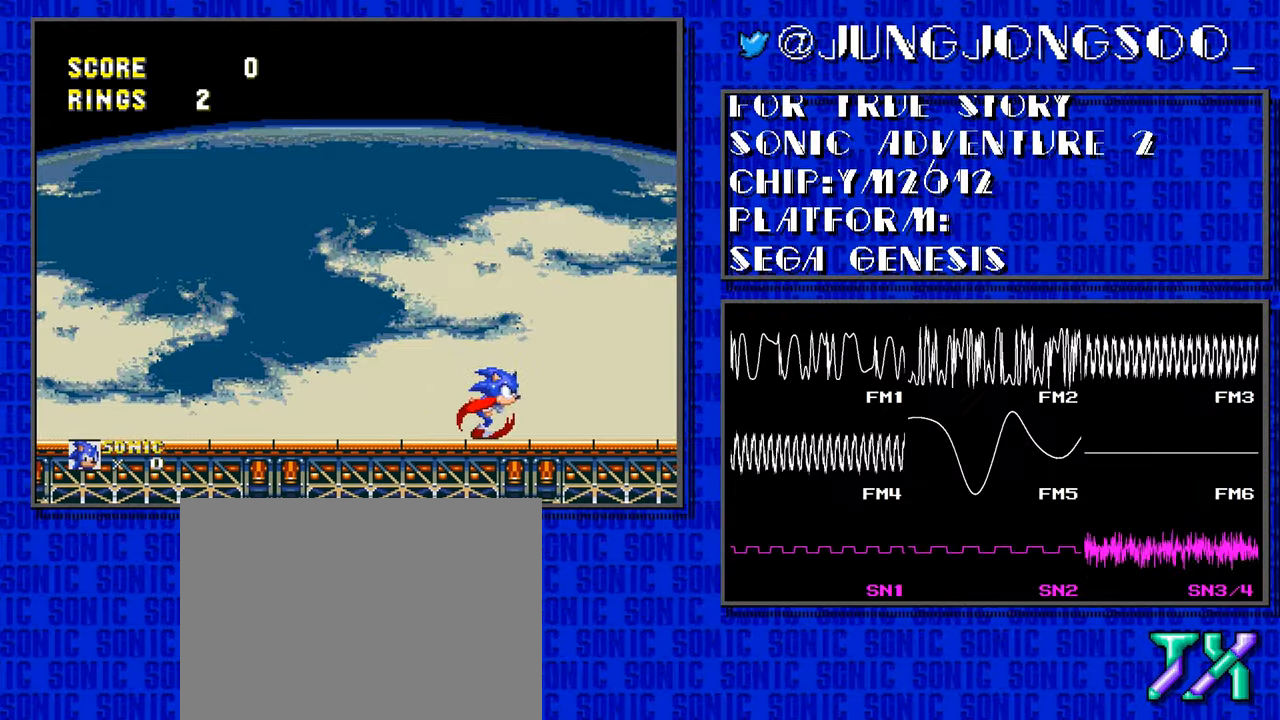
{"buttons": ["DPAD_RIGHT"], "events": []}
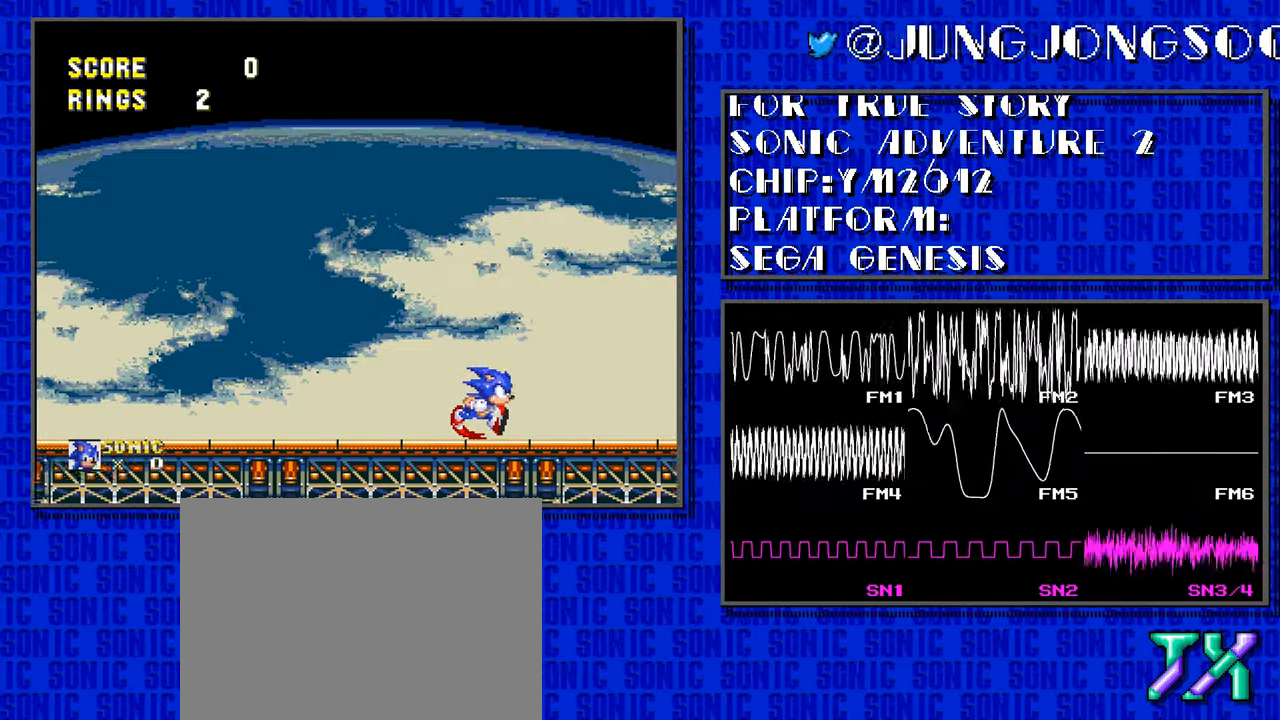
{"buttons": ["DPAD_RIGHT"], "events": []}
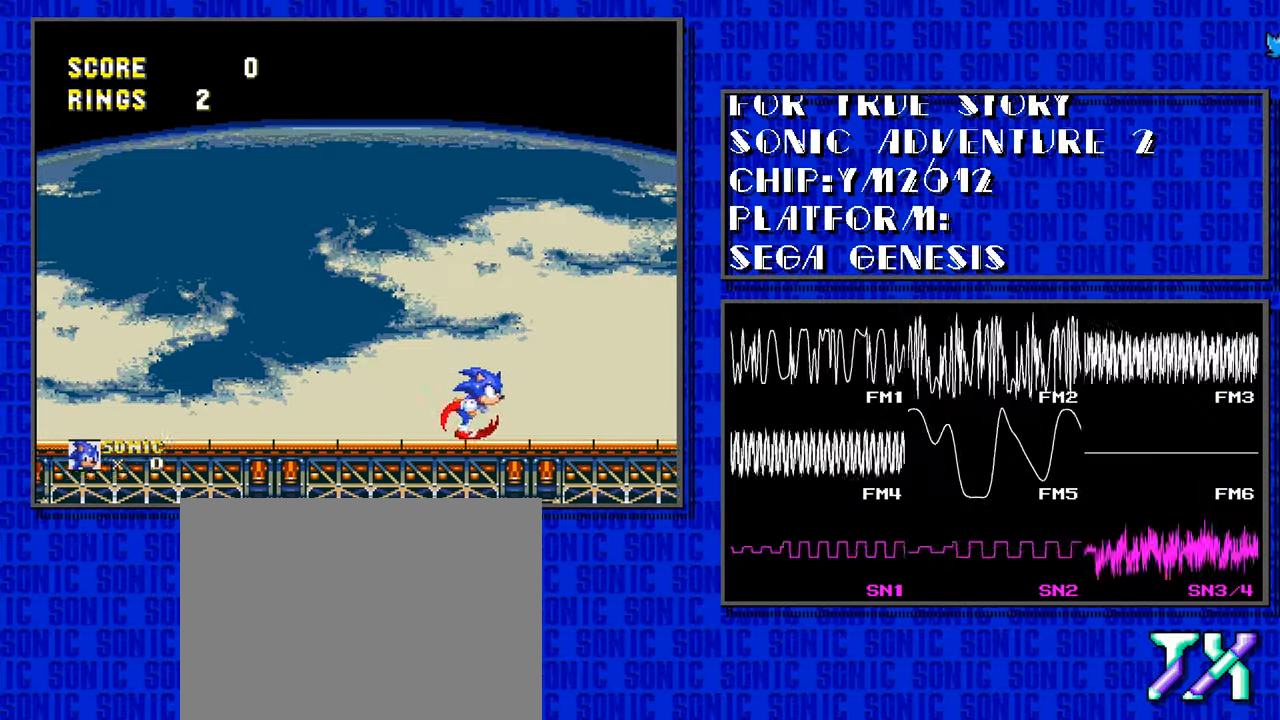
{"buttons": ["DPAD_RIGHT"], "events": []}
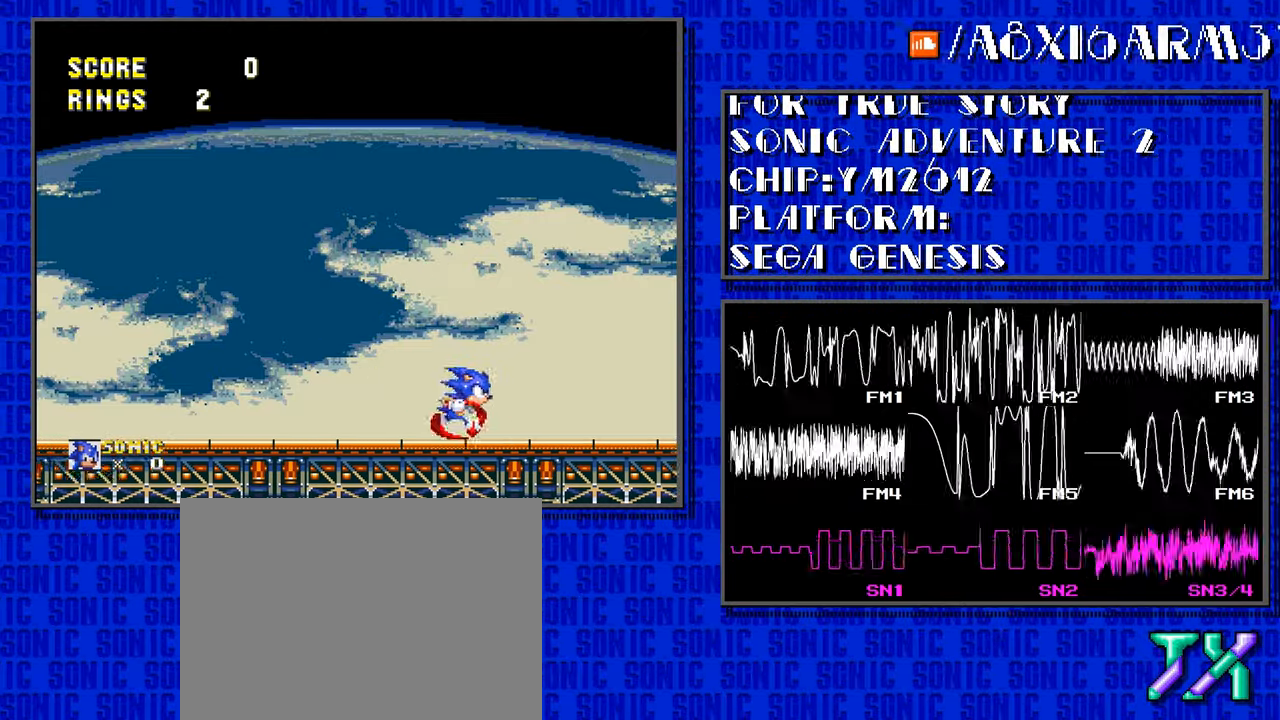
{"buttons": ["DPAD_RIGHT"], "events": []}
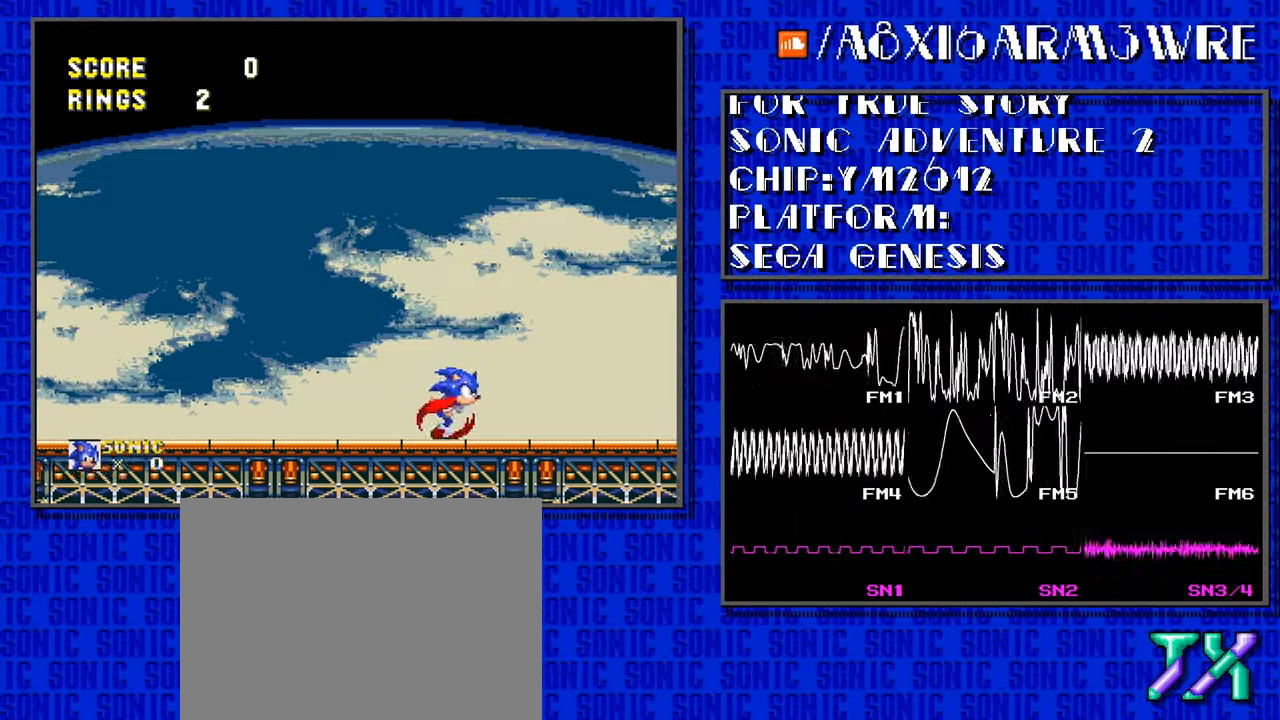
{"buttons": ["DPAD_RIGHT"], "events": []}
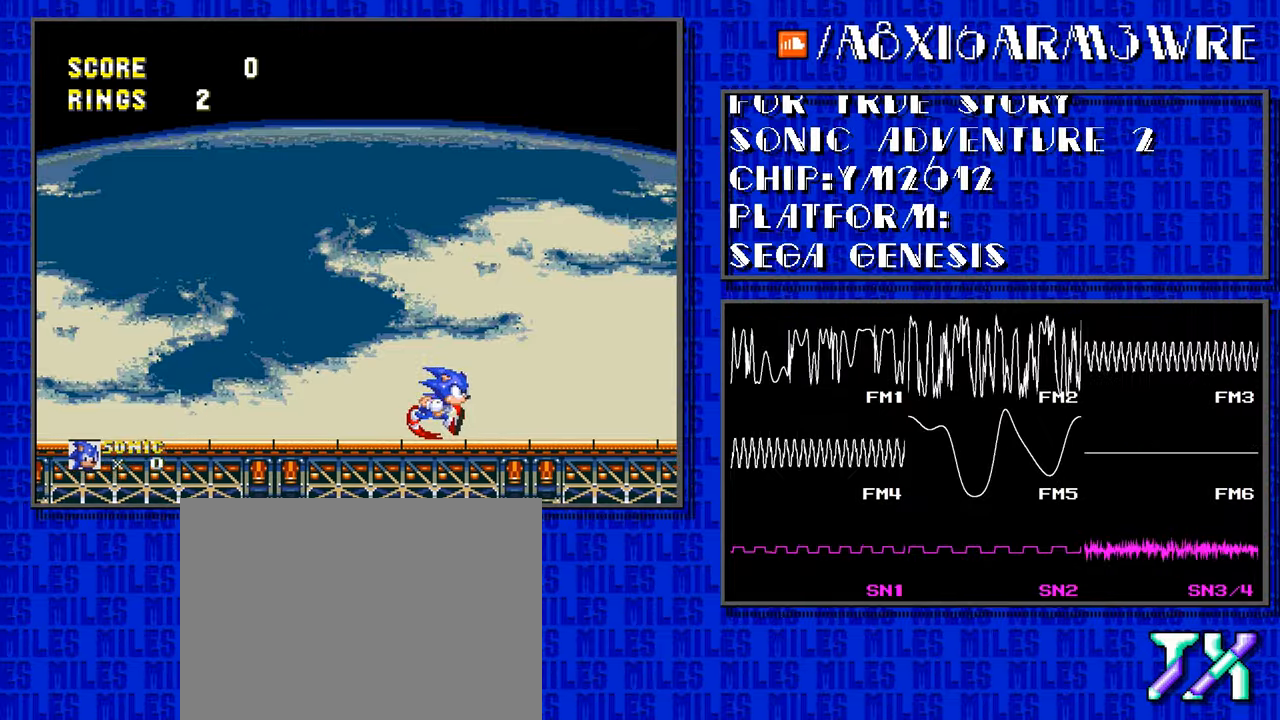
{"buttons": ["DPAD_RIGHT"], "events": []}
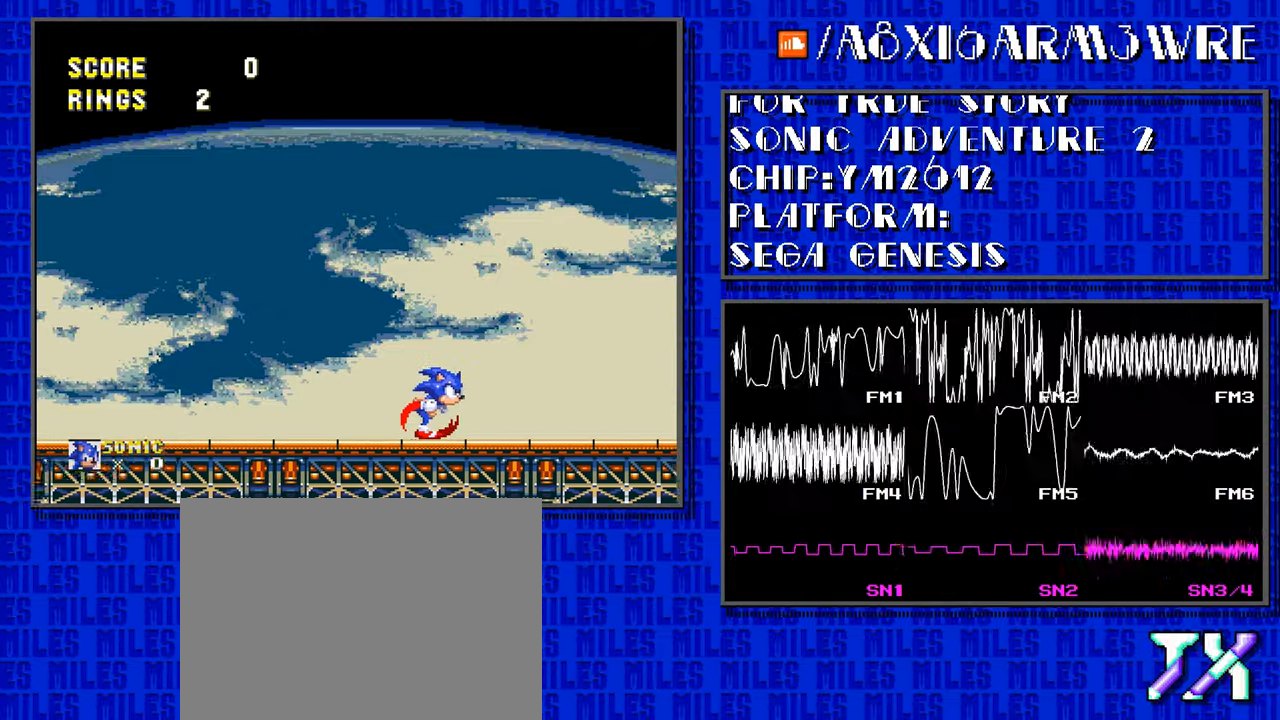
{"buttons": ["DPAD_RIGHT"], "events": []}
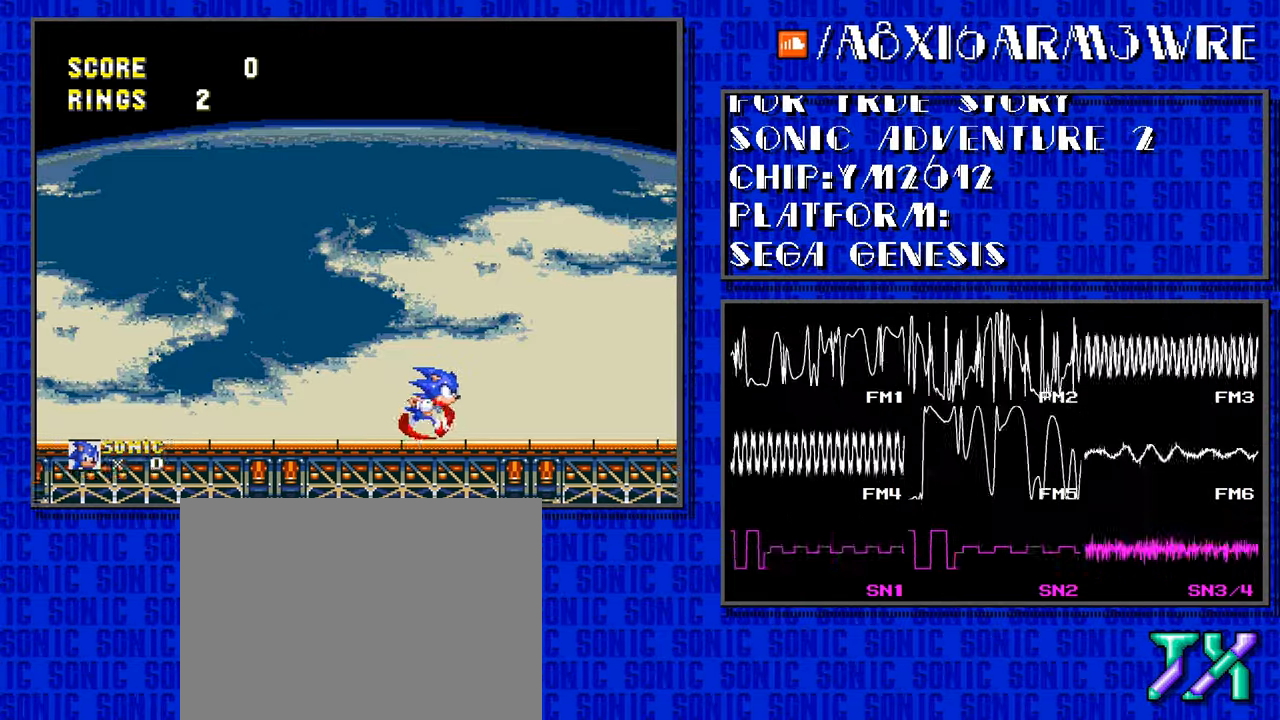
{"buttons": ["DPAD_RIGHT"], "events": []}
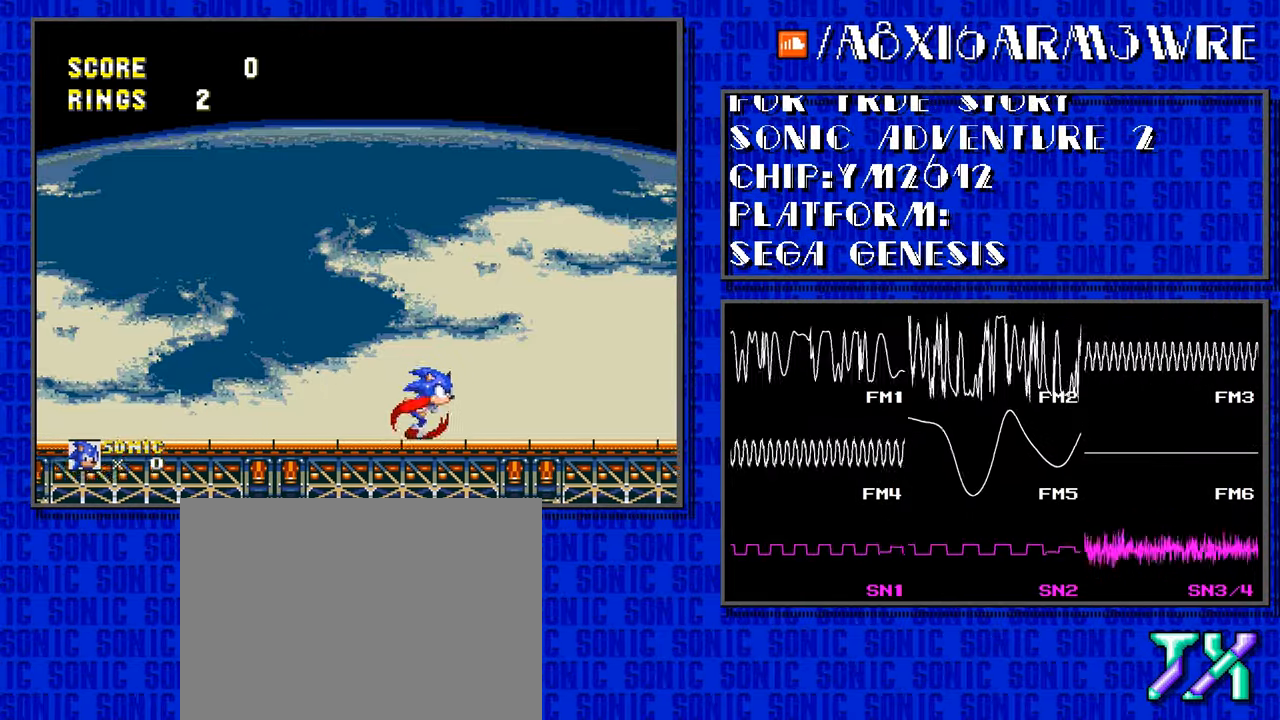
{"buttons": [], "events": [[233, "DPAD_RIGHT", "up"]]}
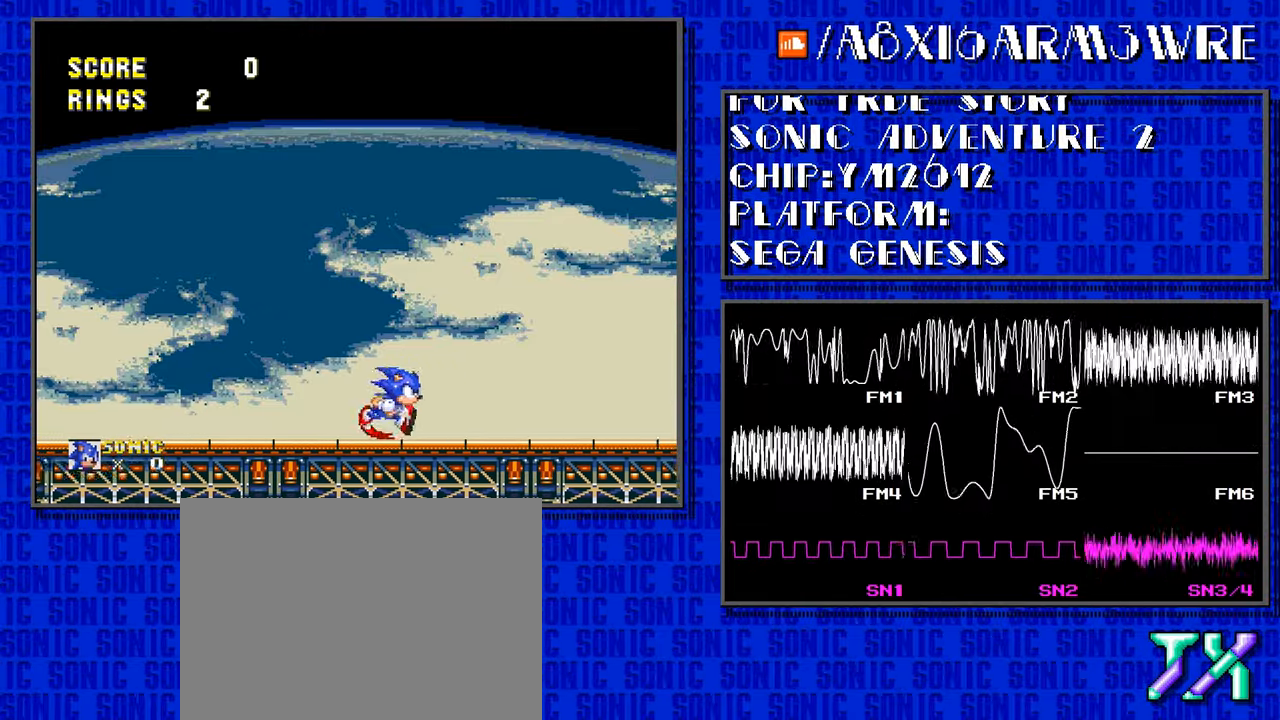
{"buttons": [], "events": []}
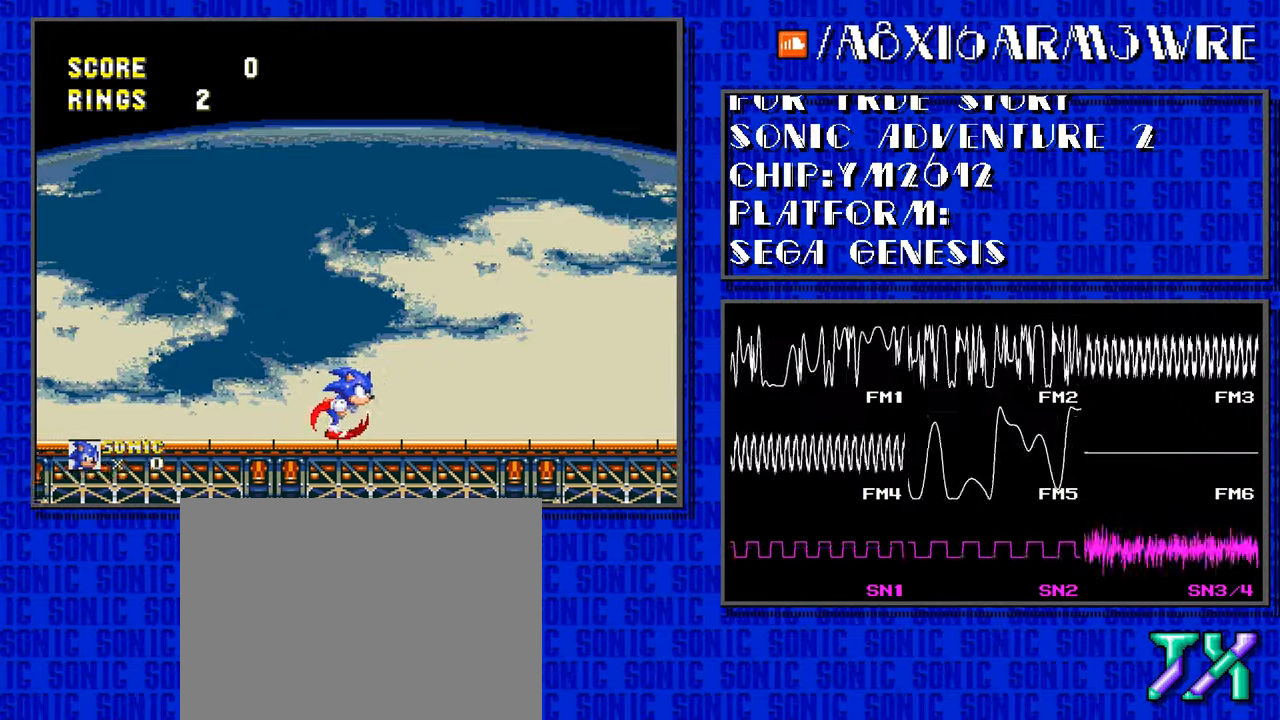
{"buttons": [], "events": []}
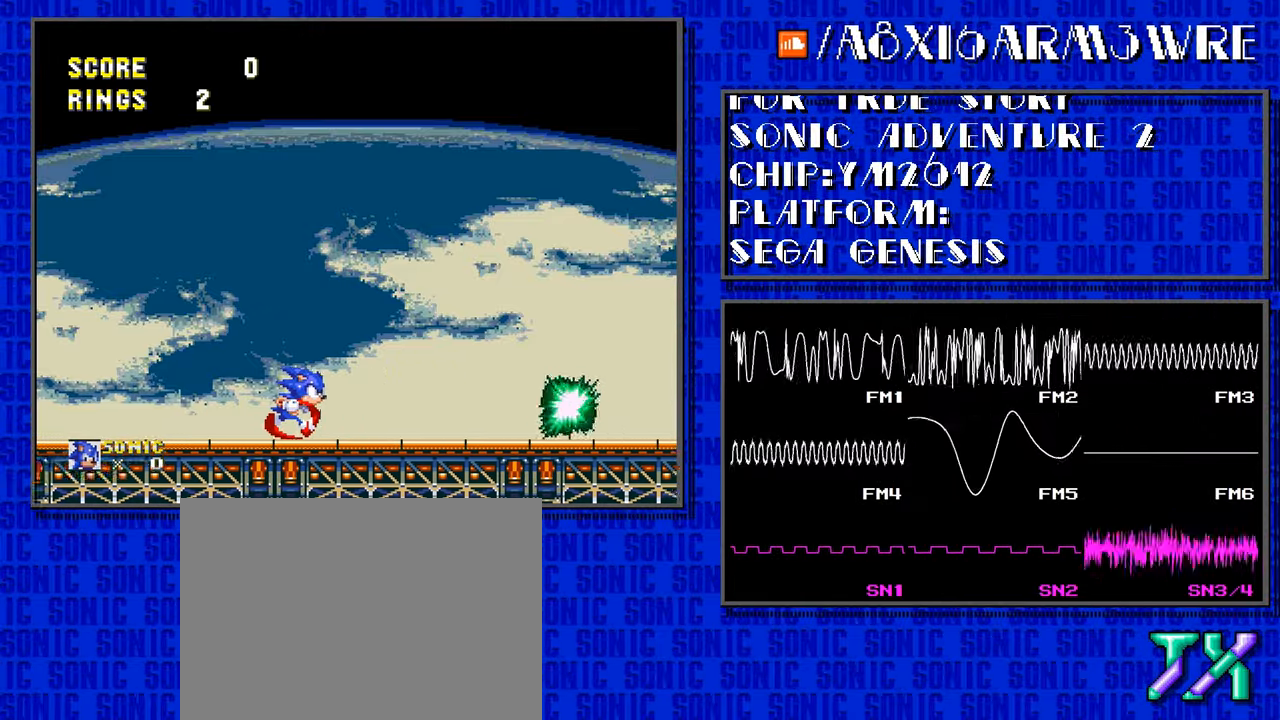
{"buttons": ["DPAD_RIGHT"], "events": [[33, "DPAD_RIGHT", "down"]]}
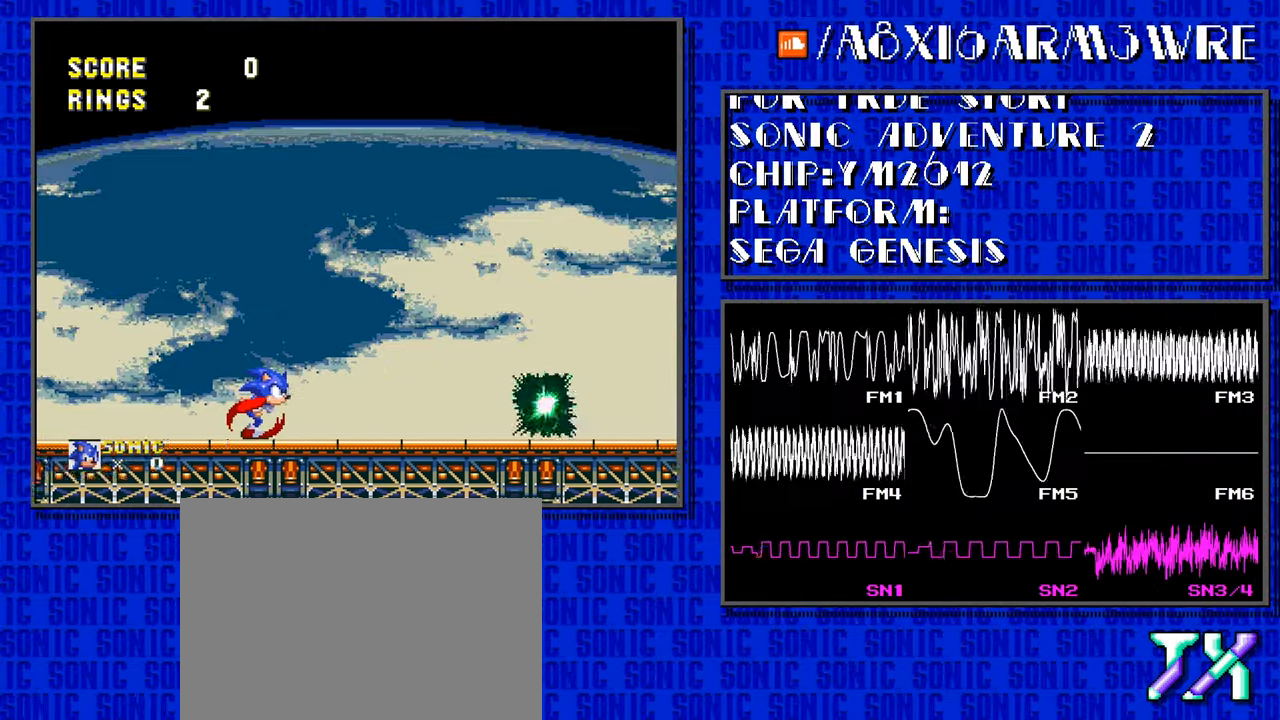
{"buttons": ["DPAD_RIGHT"], "events": []}
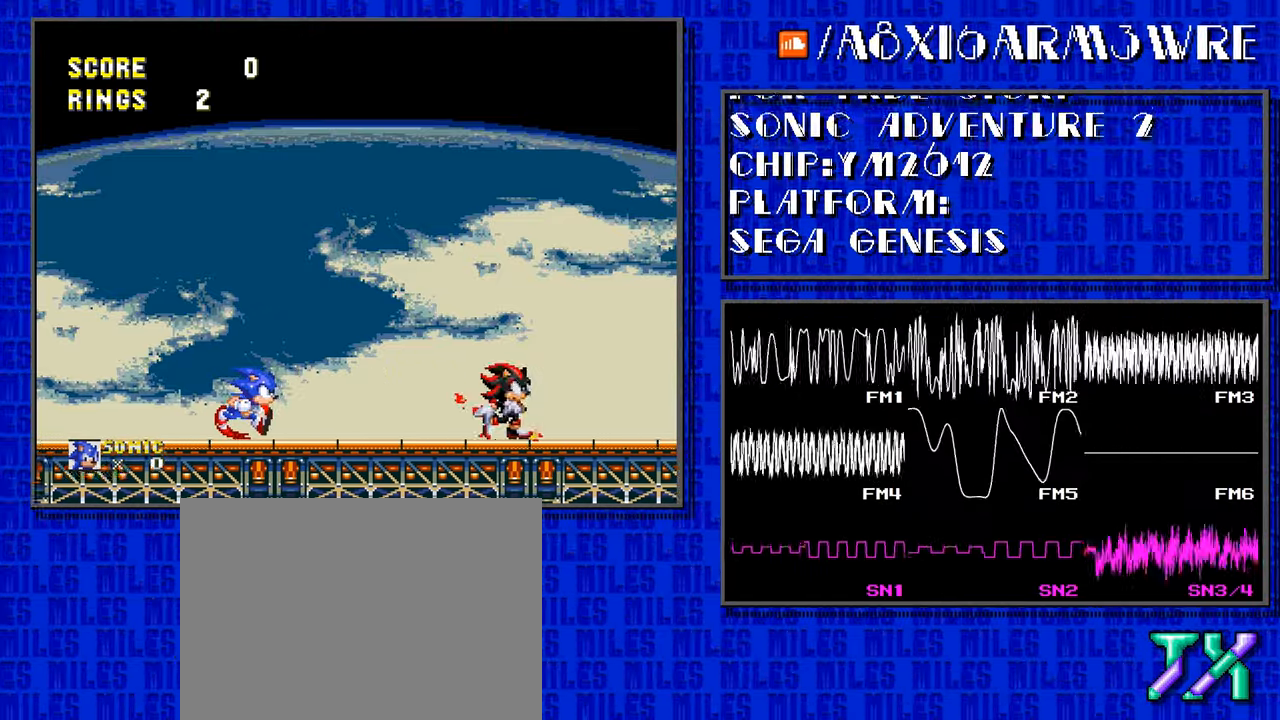
{"buttons": ["DPAD_RIGHT"], "events": []}
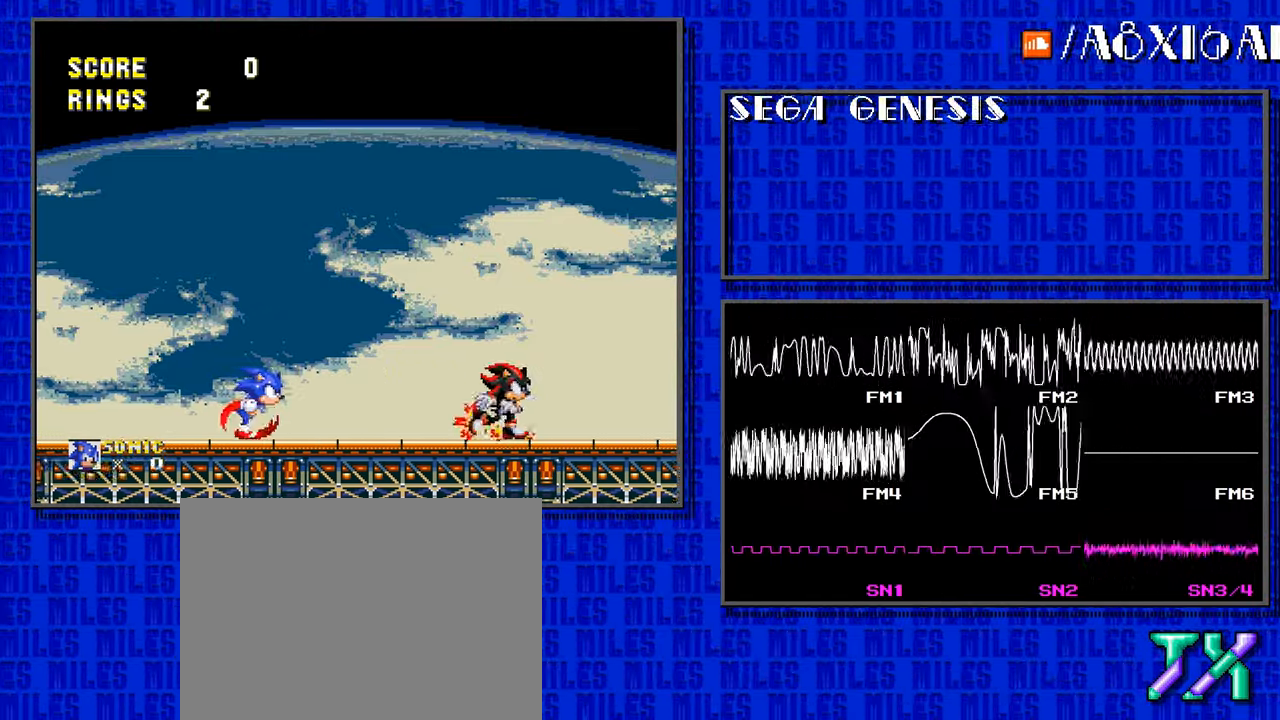
{"buttons": ["DPAD_RIGHT"], "events": []}
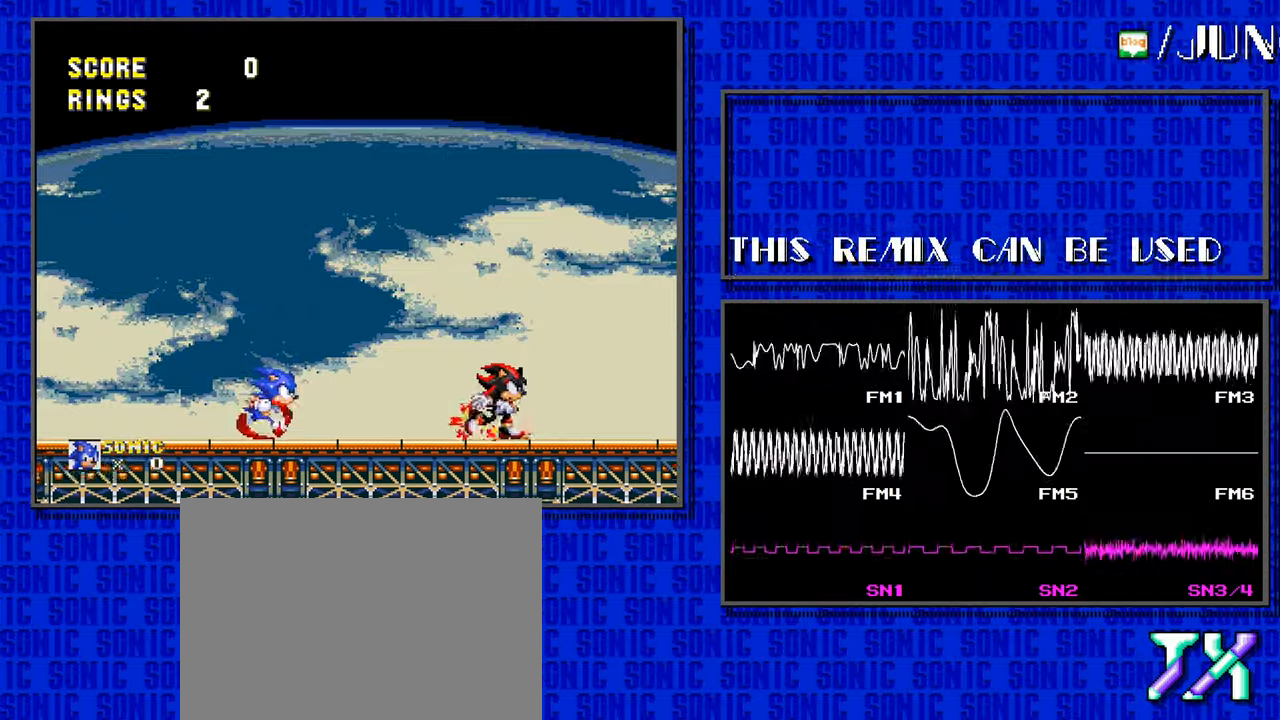
{"buttons": ["DPAD_RIGHT"], "events": []}
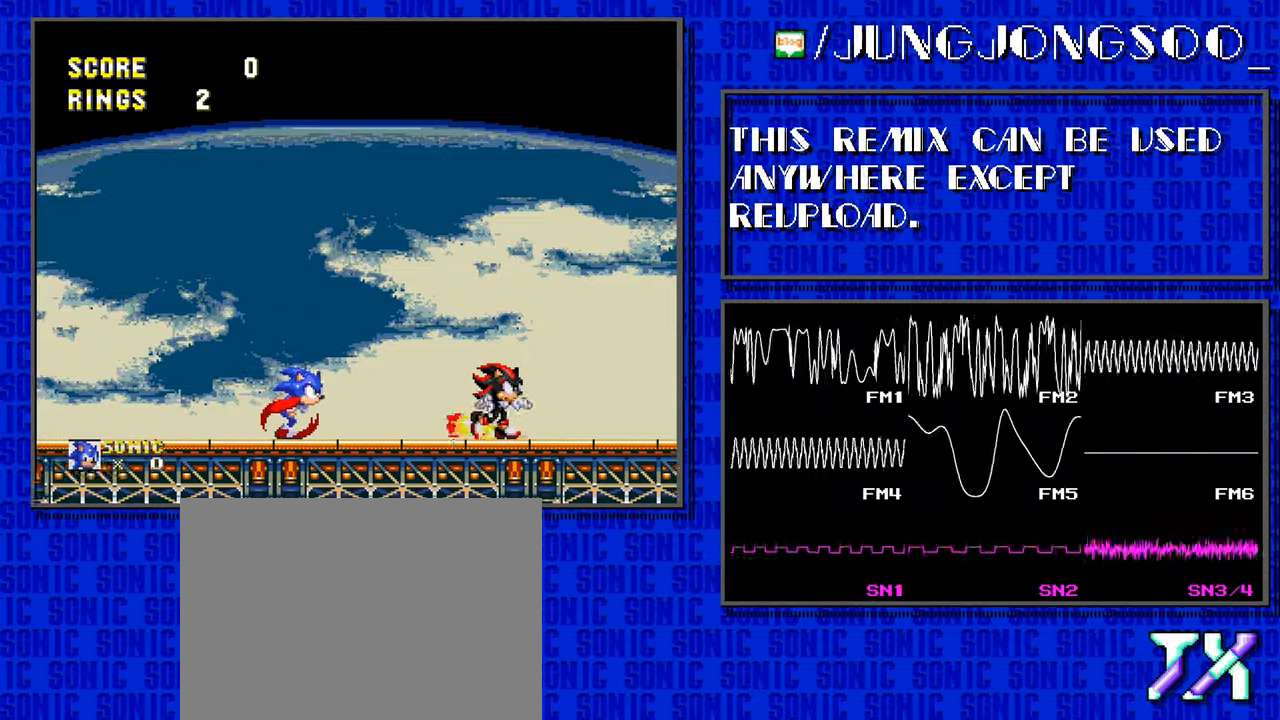
{"buttons": ["DPAD_RIGHT"], "events": []}
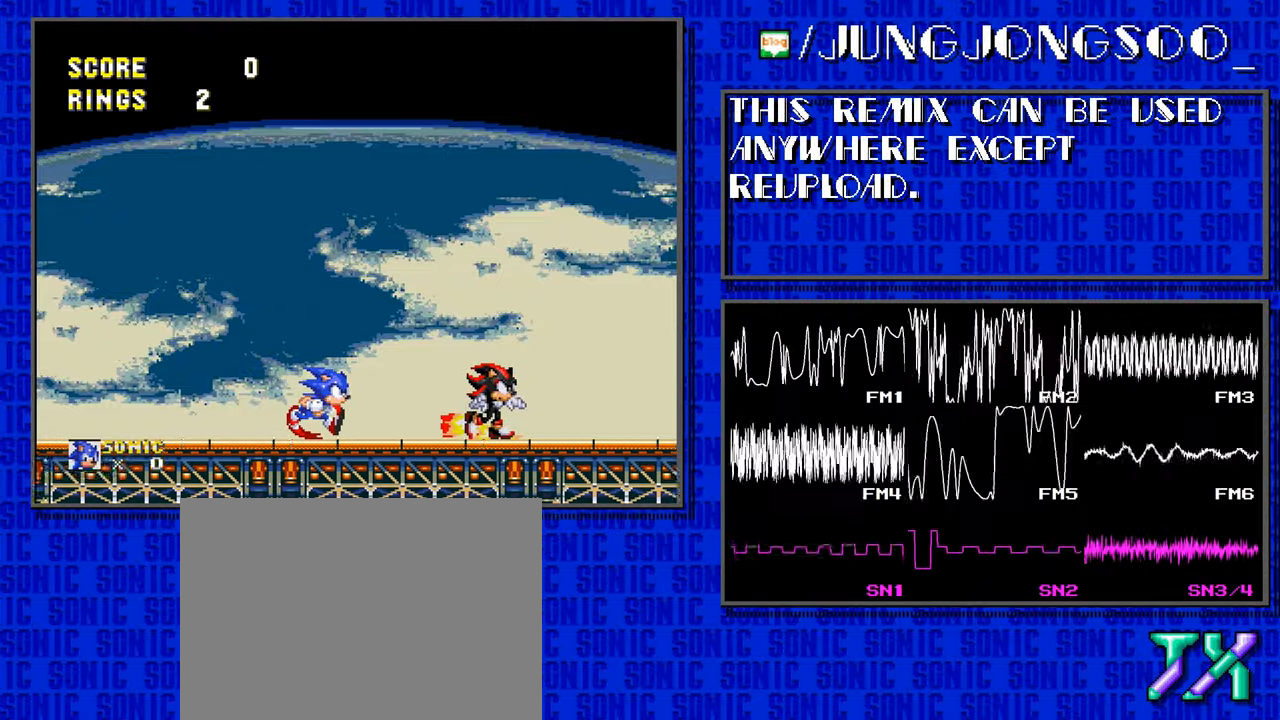
{"buttons": ["DPAD_RIGHT"], "events": []}
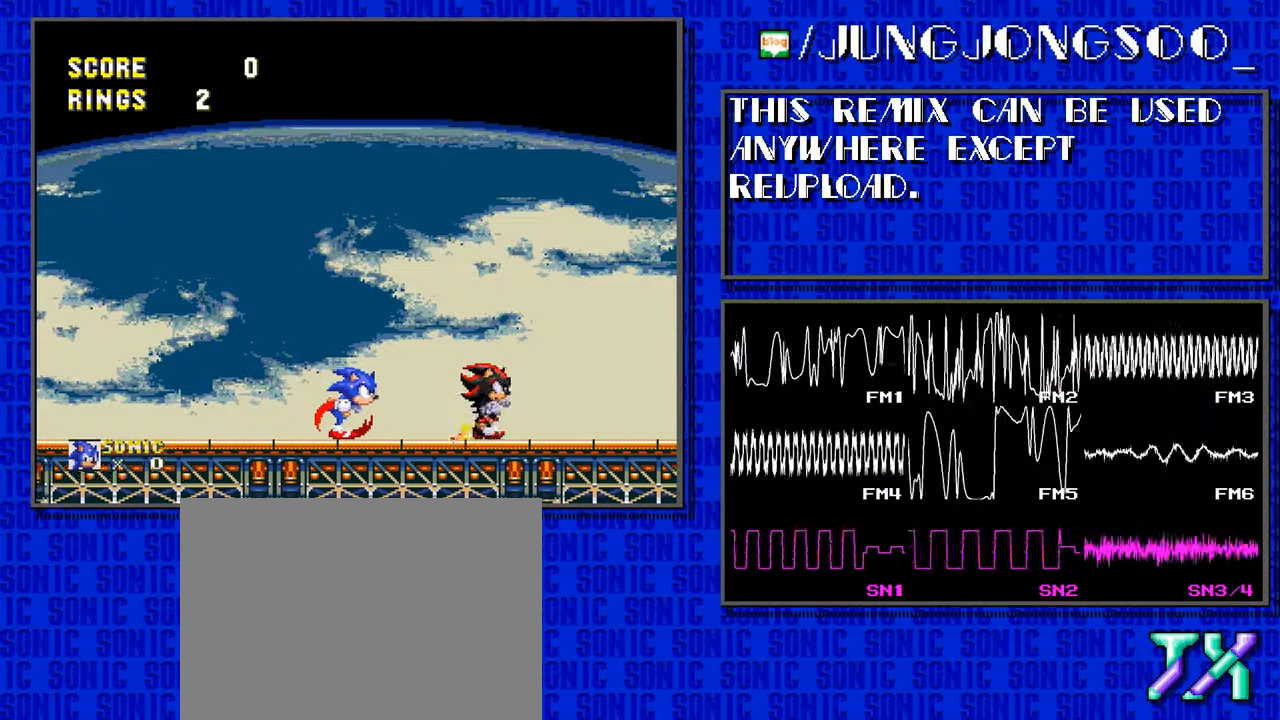
{"buttons": ["DPAD_RIGHT"], "events": []}
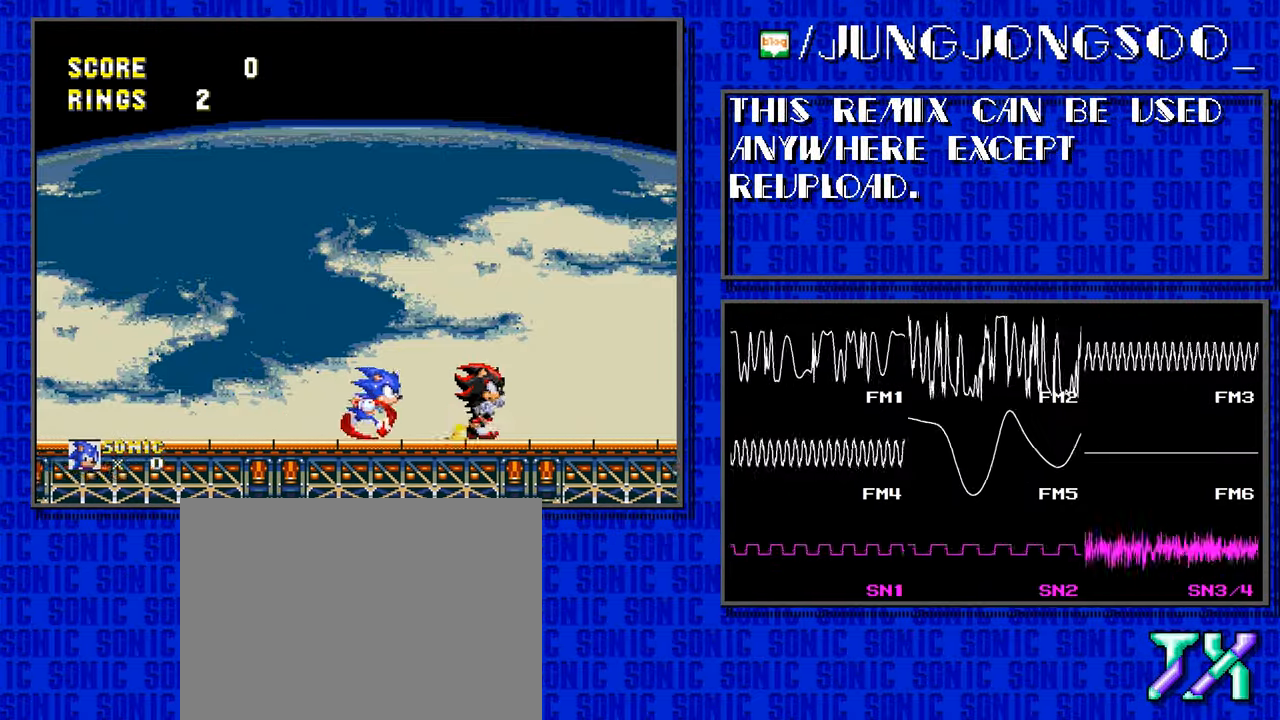
{"buttons": ["DPAD_RIGHT"], "events": []}